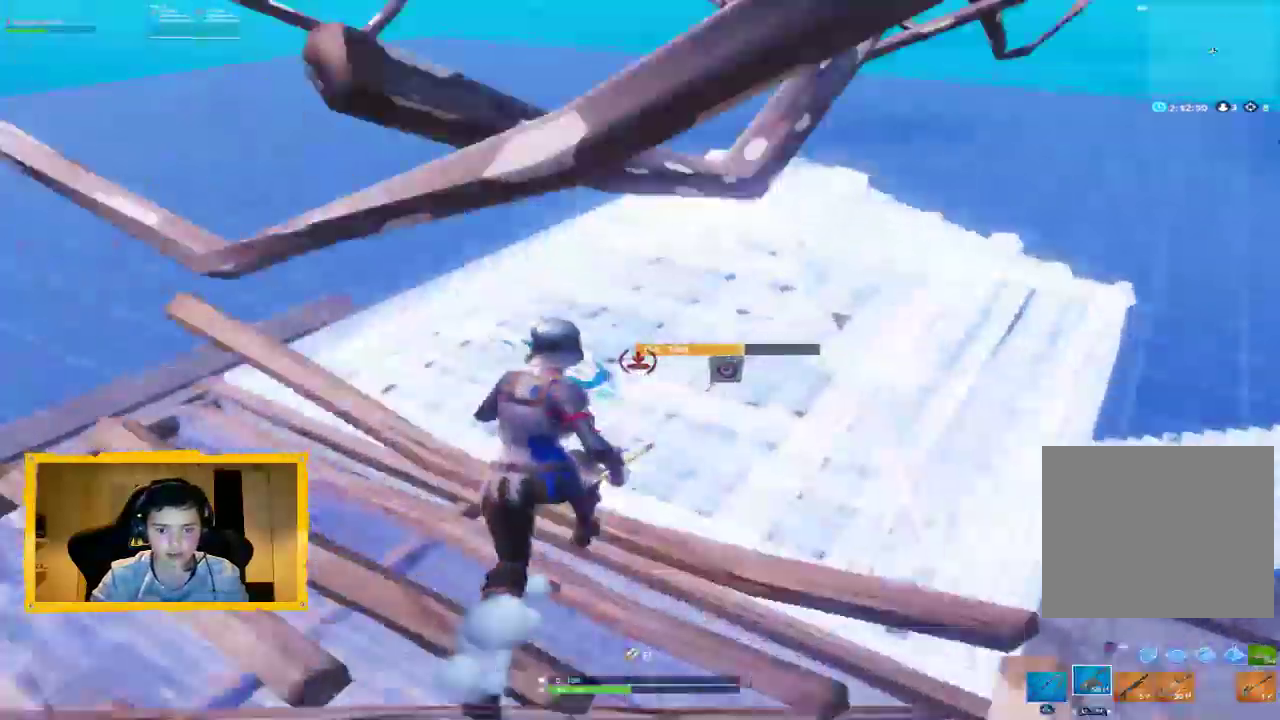
Gameplay with a controller (PlayStation layout); each line is a JSON object with the inputs held at the frame after it. "events" lists button and stick changes between this image and that frame as [ms after this image, input, new state], when the widget could be followed in between.
{"buttons": [], "left_stick": "up-right", "right_stick": "down-right", "events": [[133, "right_stick", "down-right"], [233, "R1", "down"], [333, "R1", "up"]]}
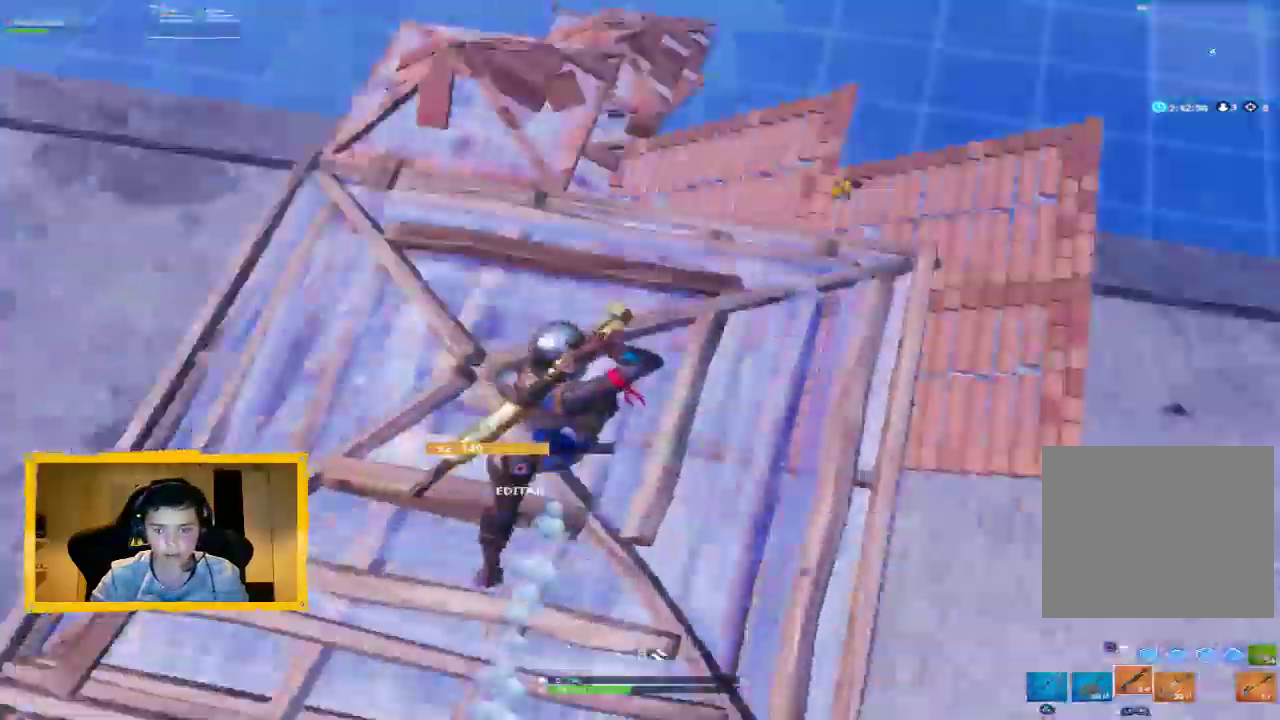
{"buttons": [], "left_stick": "up-right", "right_stick": "right", "events": [[100, "L3", "down"], [200, "right_stick", "right"], [267, "L3", "up"], [433, "CROSS", "down"], [500, "CROSS", "up"]]}
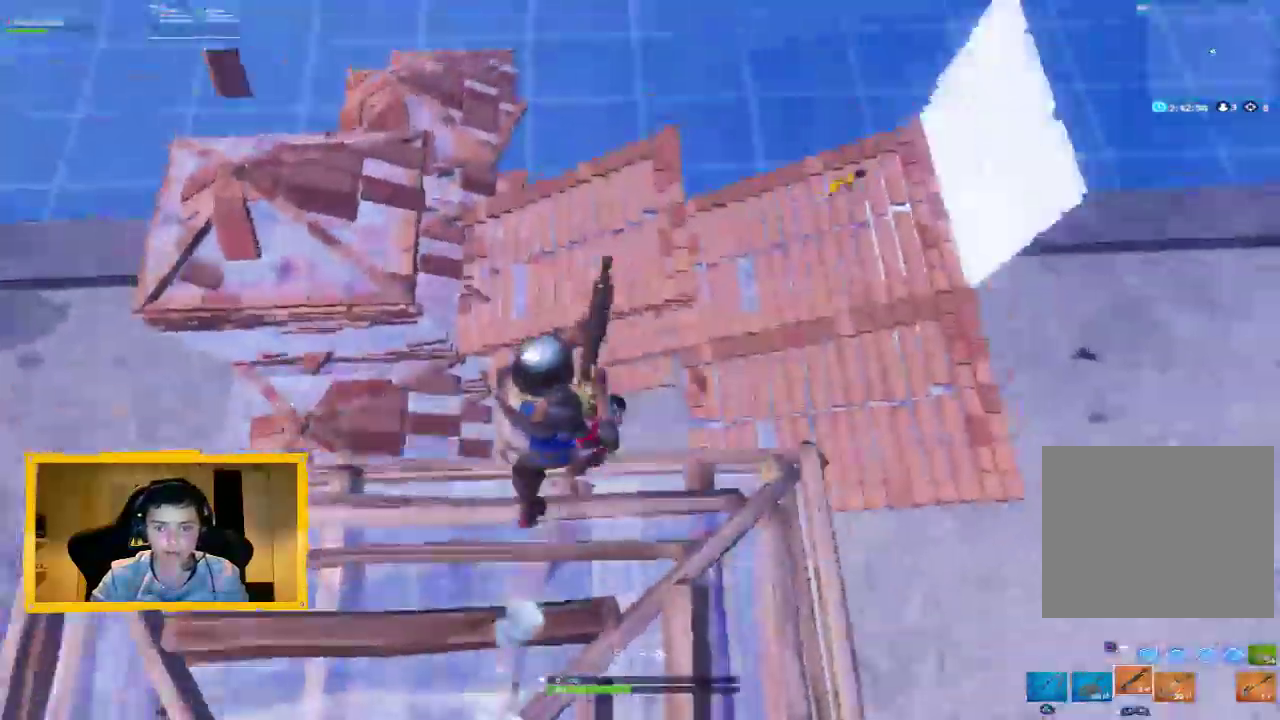
{"buttons": [], "left_stick": "up", "right_stick": "up-right", "events": [[167, "right_stick", "up-right"], [333, "right_stick", "right"], [367, "left_stick", "up"], [500, "right_stick", "up-right"]]}
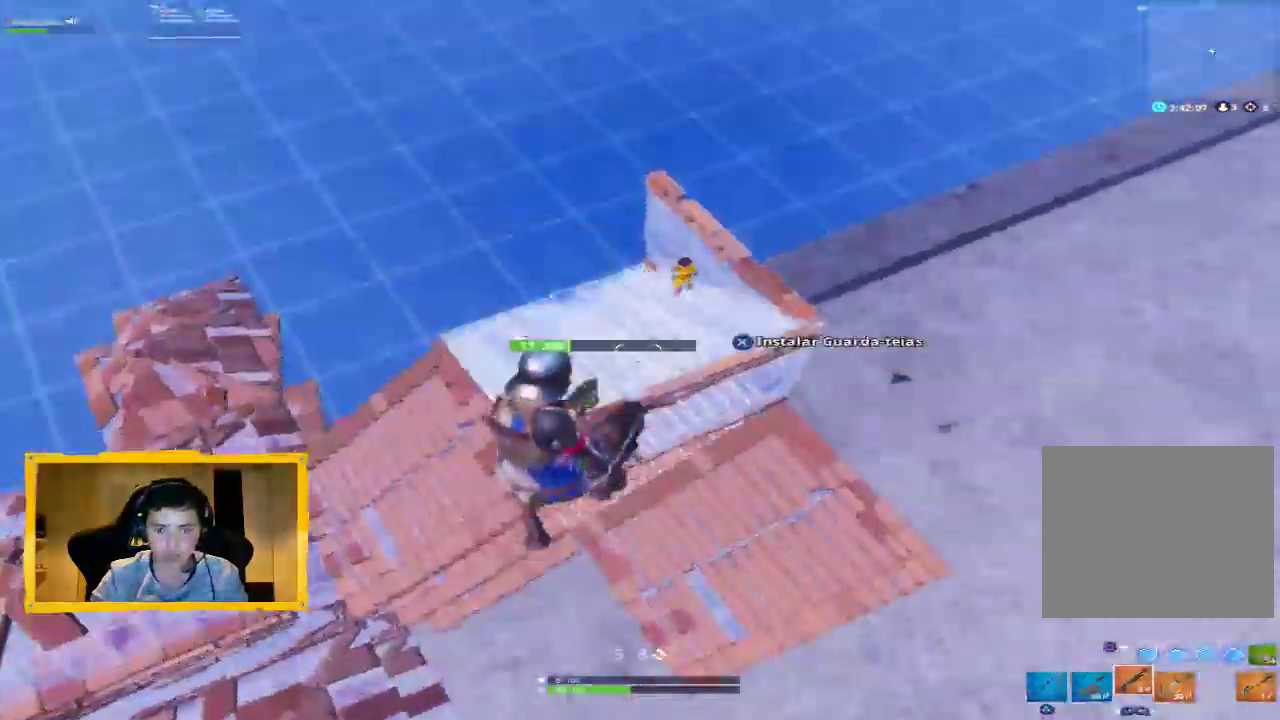
{"buttons": ["L2"], "left_stick": "up", "right_stick": "up-left", "events": [[267, "R2", "down"], [300, "L1", "down"], [300, "right_stick", "up-left"], [400, "L1", "up"], [400, "R2", "up"], [500, "L2", "down"]]}
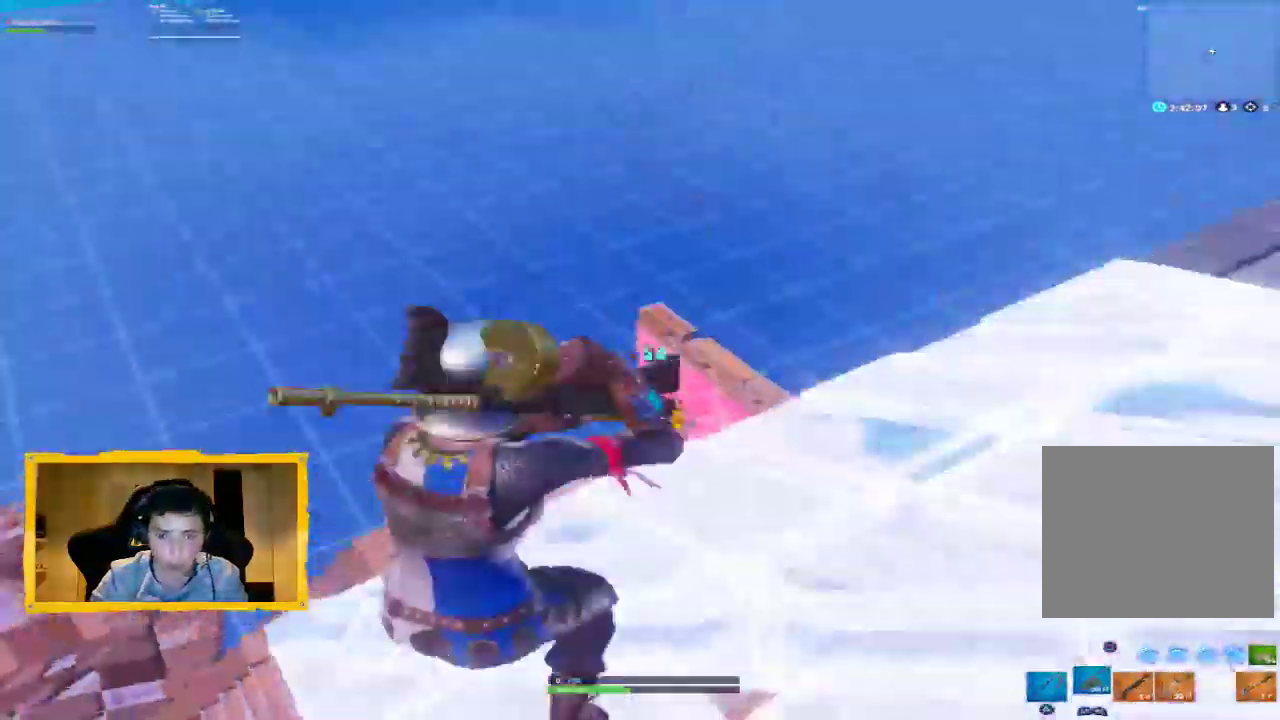
{"buttons": ["L2", "R2"], "left_stick": "down-right", "right_stick": "down-left", "events": [[67, "R2", "down"], [67, "left_stick", "up-right"], [100, "right_stick", "up-right"], [300, "right_stick", "down"], [400, "left_stick", "down-left"], [433, "right_stick", "down-left"], [500, "left_stick", "down-right"]]}
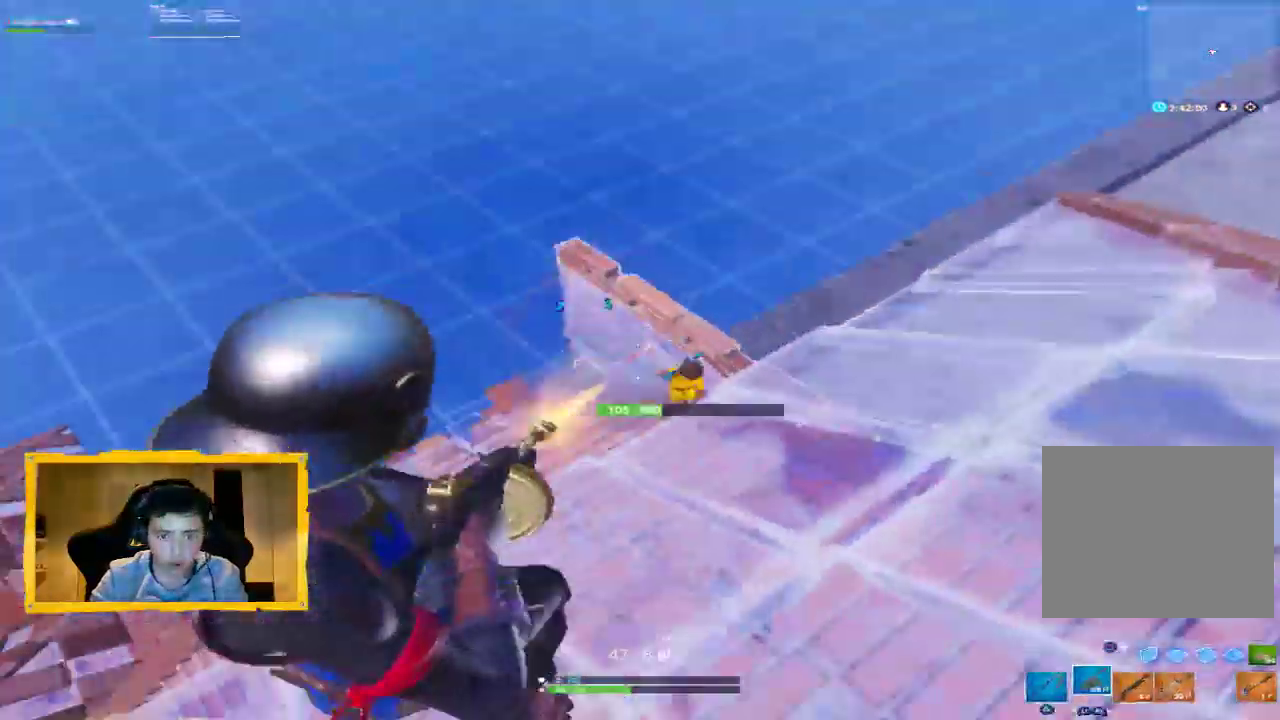
{"buttons": [], "left_stick": "up-left", "right_stick": "down-right", "events": [[33, "right_stick", "center"], [67, "left_stick", "up-right"], [100, "right_stick", "right"], [167, "right_stick", "down-right"], [233, "R2", "up"], [267, "L2", "up"], [267, "left_stick", "up"], [333, "L3", "down"], [333, "R1", "down"], [400, "L3", "up"], [433, "R1", "up"], [500, "left_stick", "up-left"]]}
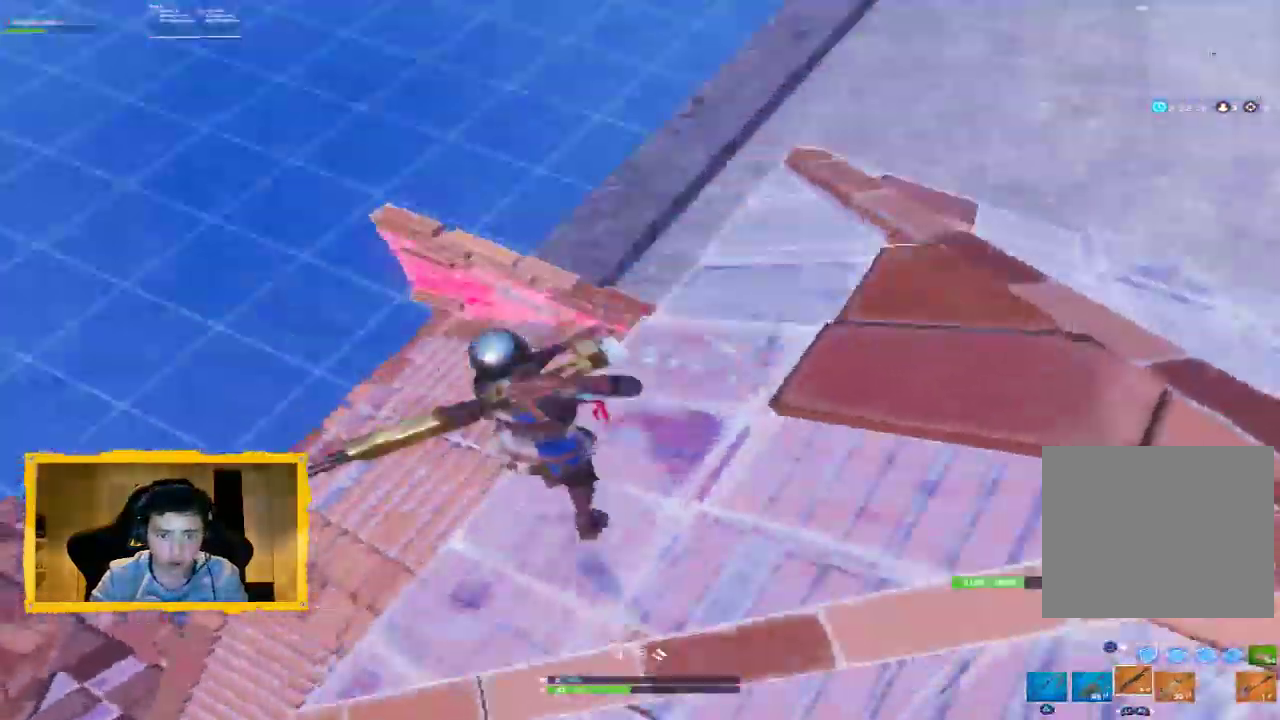
{"buttons": [], "left_stick": "down", "right_stick": "up-right", "events": [[167, "right_stick", "right"], [267, "right_stick", "up-right"], [367, "left_stick", "down-left"], [500, "left_stick", "down"]]}
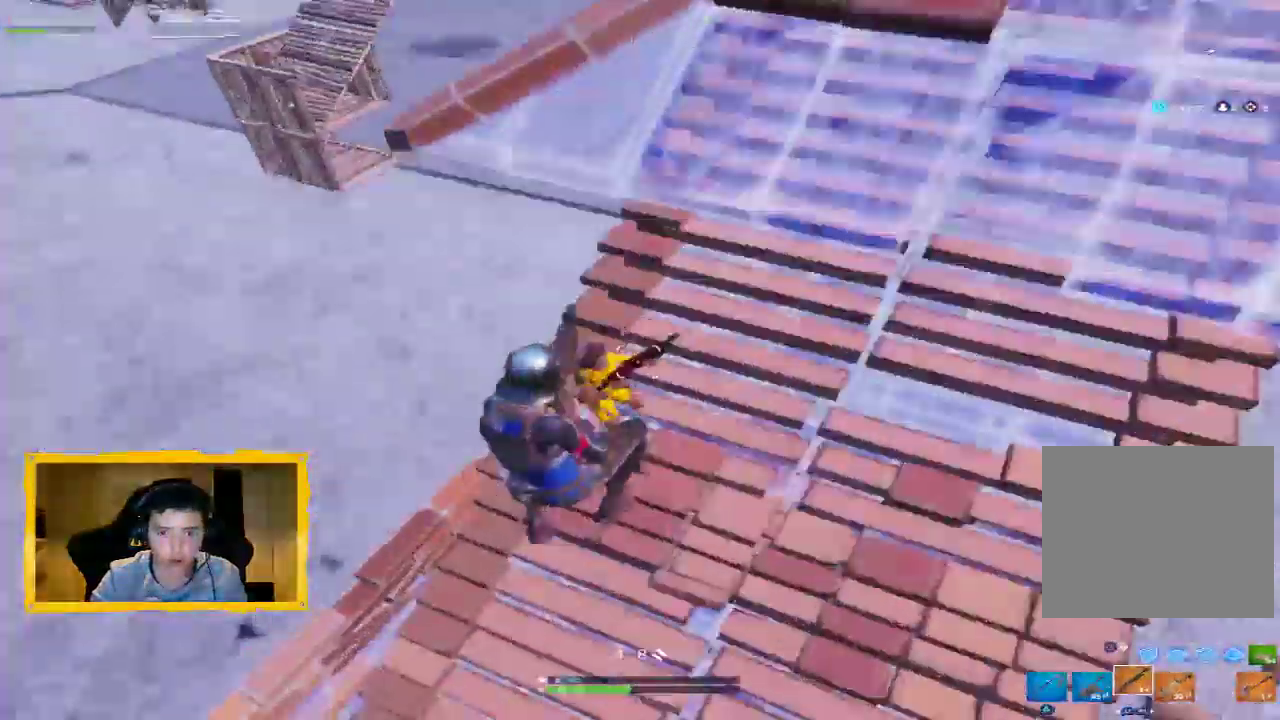
{"buttons": [], "left_stick": "down-right", "right_stick": "up-right", "events": [[100, "L2", "down"], [133, "left_stick", "left"], [167, "R2", "down"], [167, "right_stick", "up-left"], [233, "L2", "up"], [233, "right_stick", "up"], [333, "L1", "down"], [333, "R2", "up"], [333, "right_stick", "up-right"], [433, "L1", "up"], [433, "left_stick", "down-right"]]}
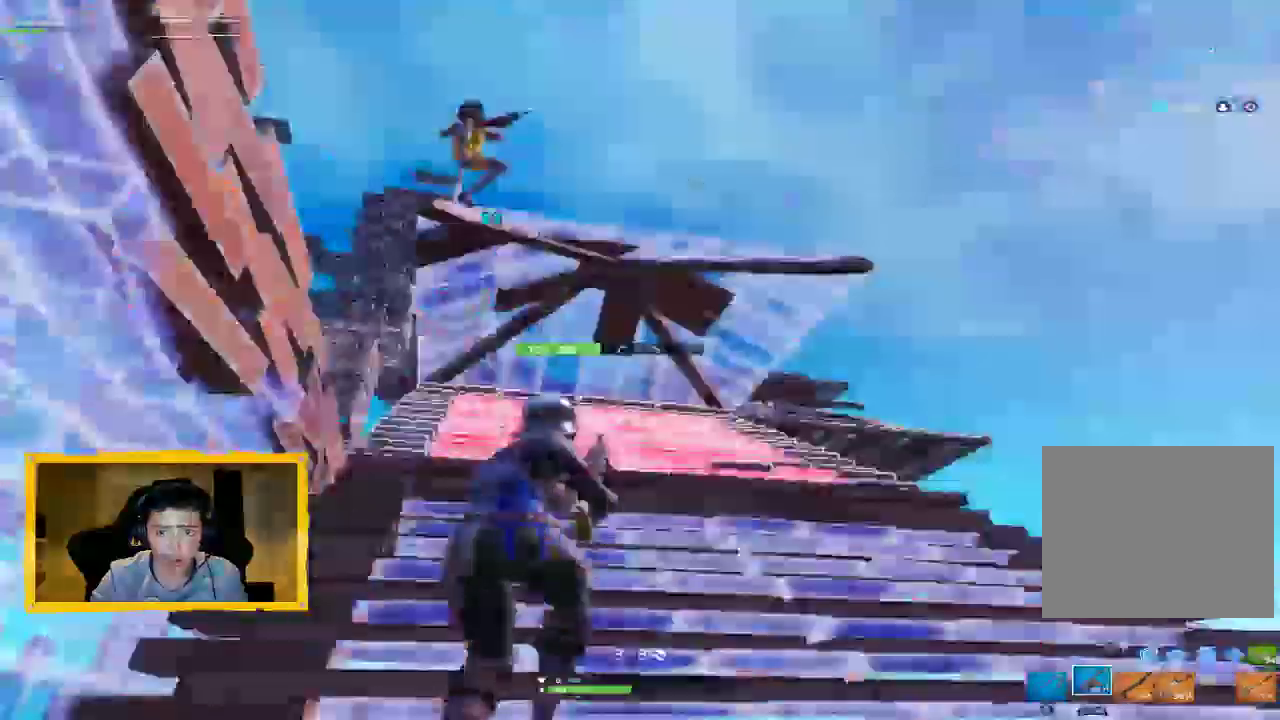
{"buttons": [], "left_stick": "down-left", "right_stick": "down-left", "events": [[33, "right_stick", "up"], [133, "left_stick", "up"], [200, "left_stick", "left"], [233, "right_stick", "down-left"], [467, "left_stick", "down-left"]]}
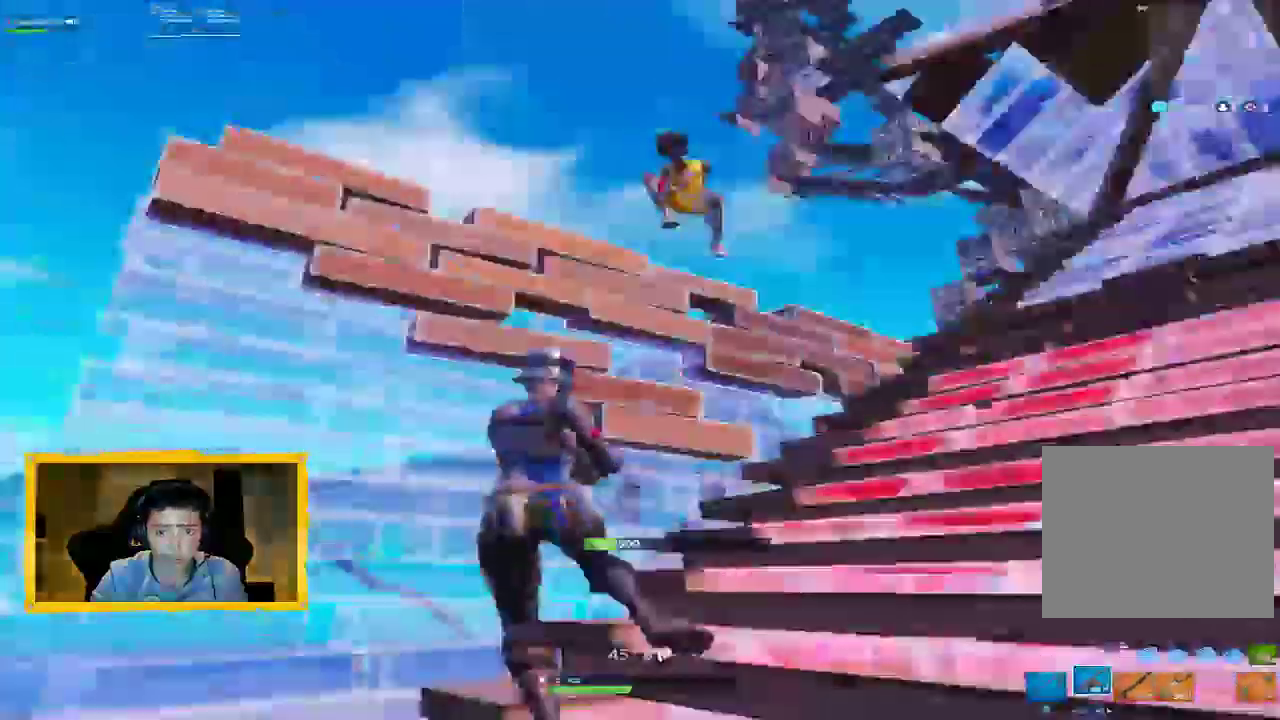
{"buttons": [], "left_stick": "left", "right_stick": "down-left", "events": [[100, "right_stick", "center"], [133, "left_stick", "up"], [167, "R1", "down"], [267, "R1", "up"], [333, "right_stick", "down-left"], [467, "left_stick", "left"]]}
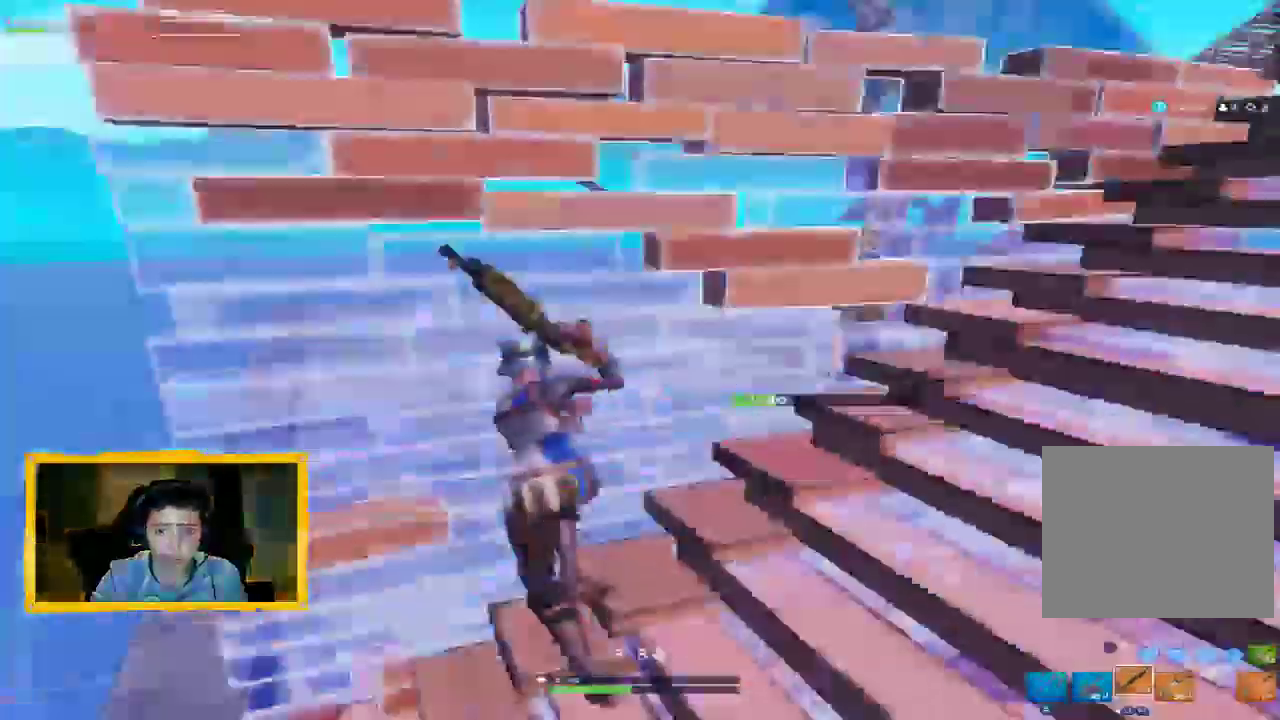
{"buttons": [], "left_stick": "left", "right_stick": "center", "events": [[200, "right_stick", "center"], [367, "right_stick", "down-left"], [500, "right_stick", "center"]]}
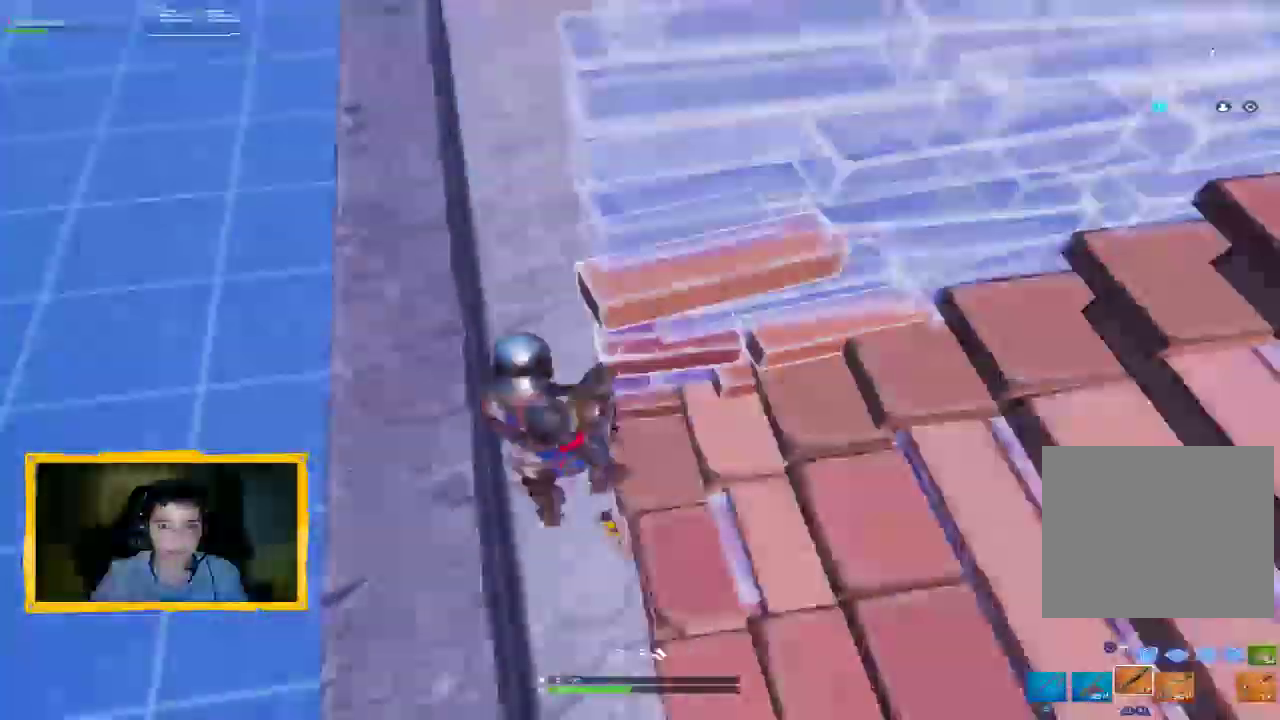
{"buttons": ["L2"], "left_stick": "down-right", "right_stick": "right", "events": [[100, "CROSS", "down"], [167, "left_stick", "up-left"], [233, "CROSS", "up"], [267, "right_stick", "right"], [300, "left_stick", "center"], [367, "left_stick", "down-right"], [433, "L2", "down"]]}
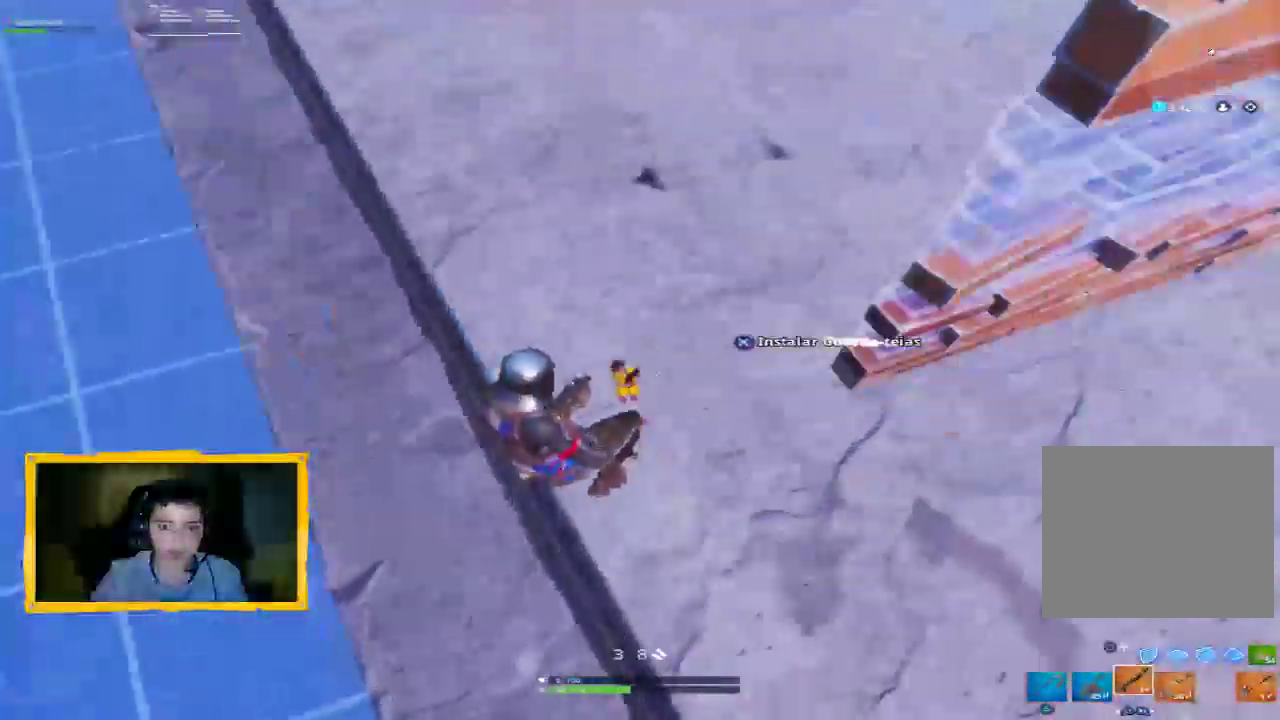
{"buttons": ["L2"], "left_stick": "up", "right_stick": "up", "events": [[67, "R2", "down"], [133, "right_stick", "center"], [167, "L2", "up"], [167, "left_stick", "down-left"], [233, "R2", "up"], [233, "right_stick", "up"], [267, "L1", "down"], [267, "left_stick", "up-left"], [333, "left_stick", "up"], [367, "L1", "up"], [467, "L2", "down"]]}
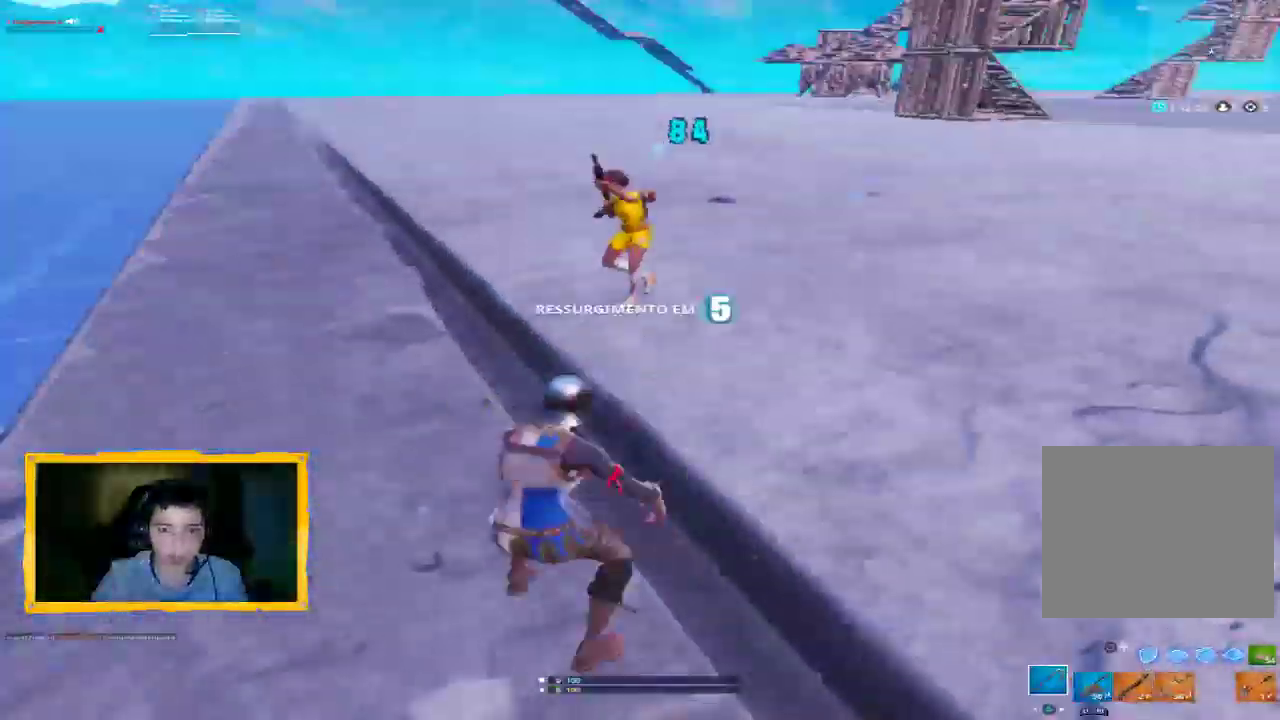
{"buttons": [], "left_stick": "center", "right_stick": "center", "events": [[33, "R2", "down"], [300, "left_stick", "up-left"], [300, "right_stick", "up-left"], [367, "R2", "up"], [400, "L2", "up"], [433, "left_stick", "center"], [433, "right_stick", "center"]]}
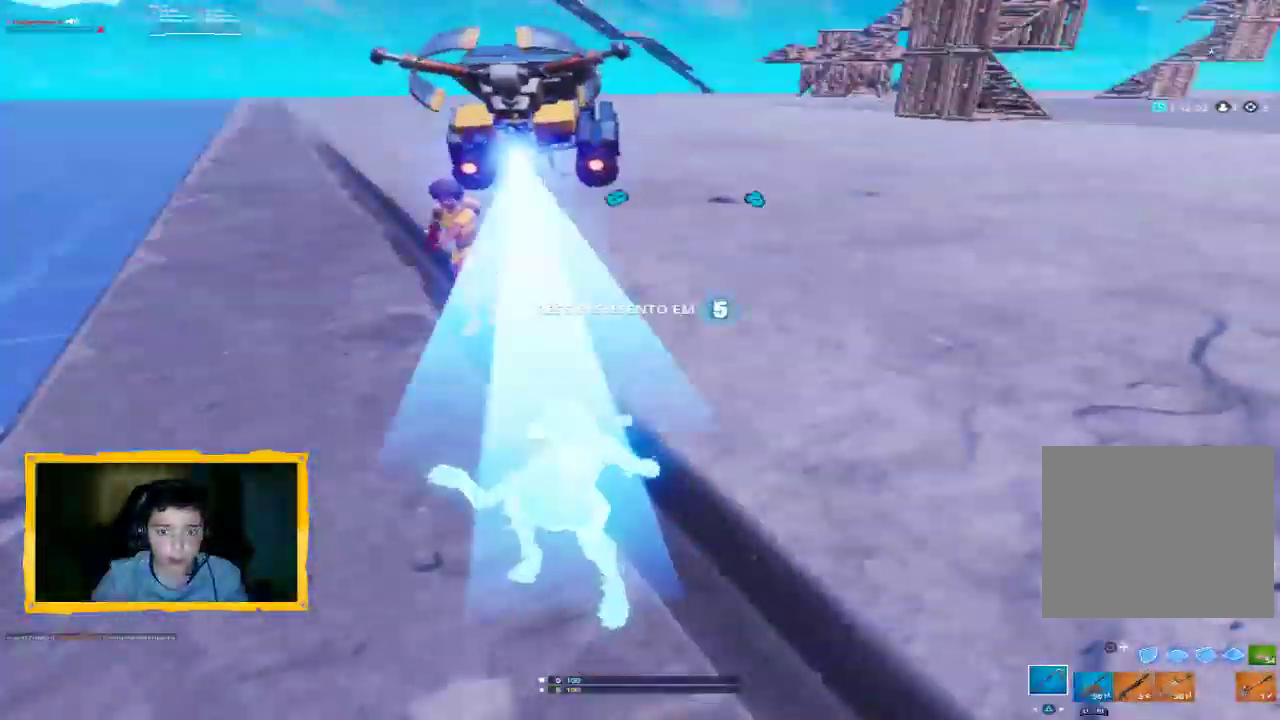
{"buttons": [], "left_stick": "center", "right_stick": "center", "events": []}
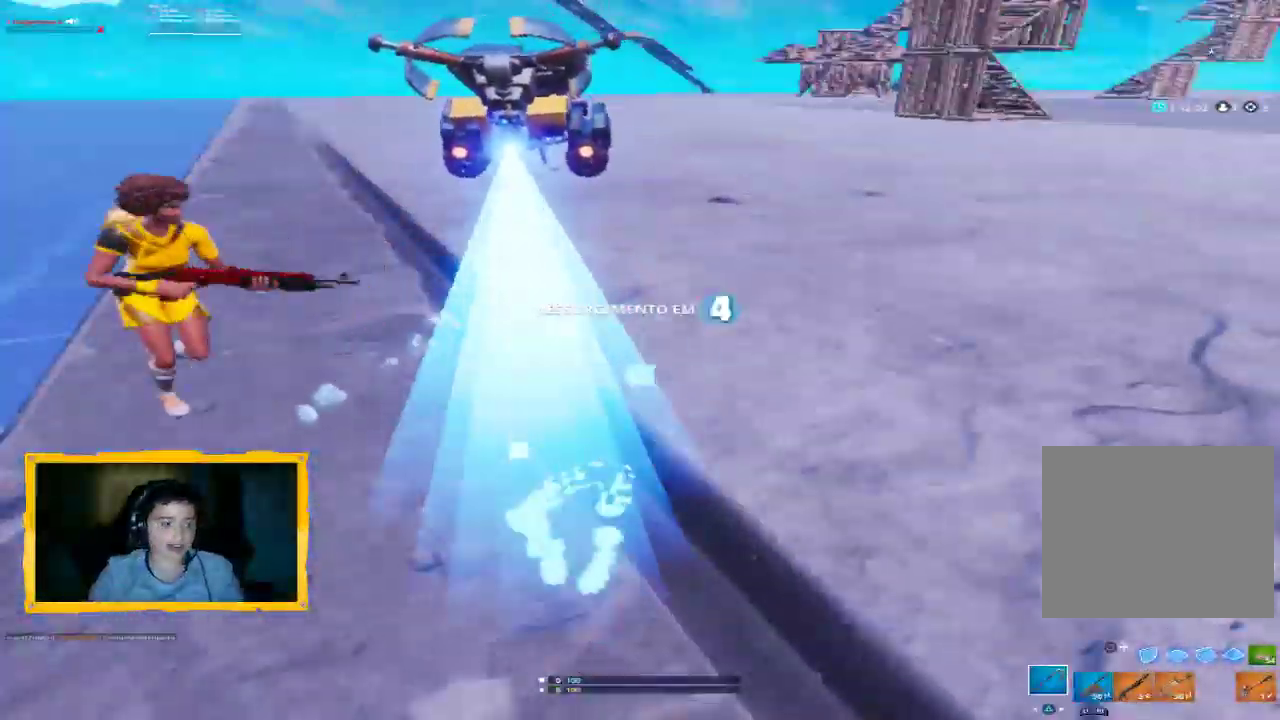
{"buttons": [], "left_stick": "center", "right_stick": "center", "events": []}
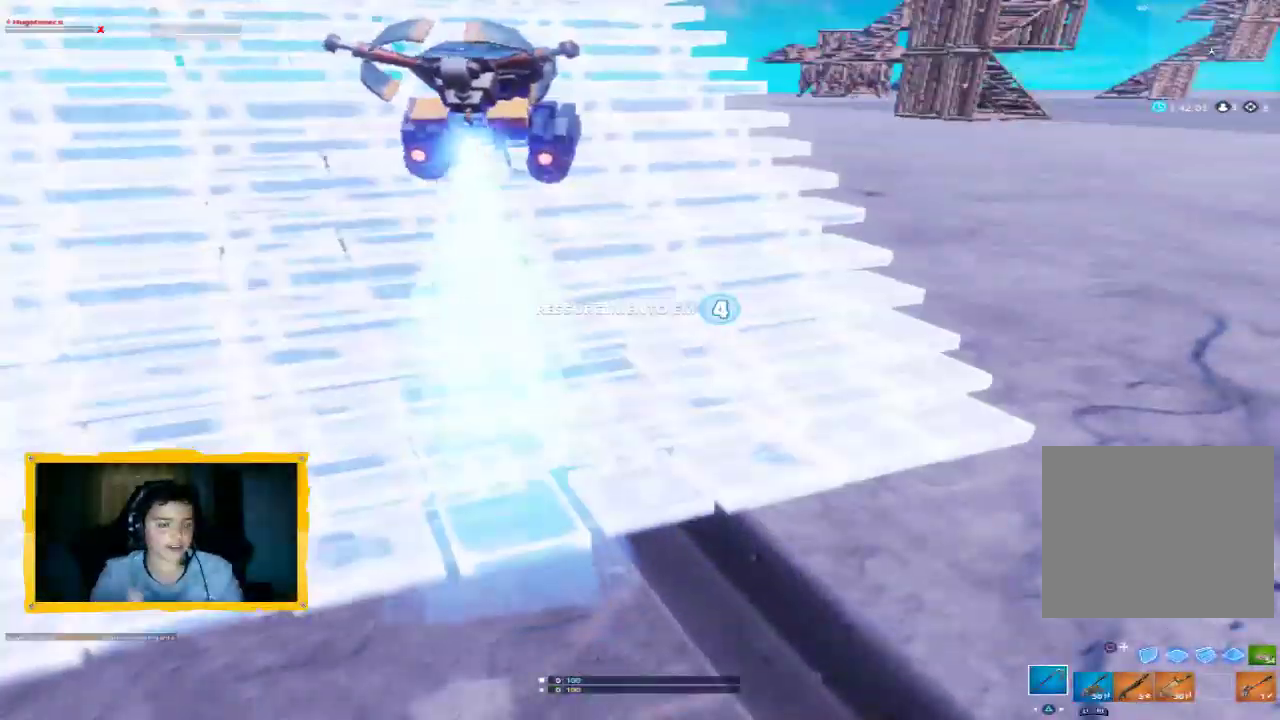
{"buttons": [], "left_stick": "center", "right_stick": "center", "events": []}
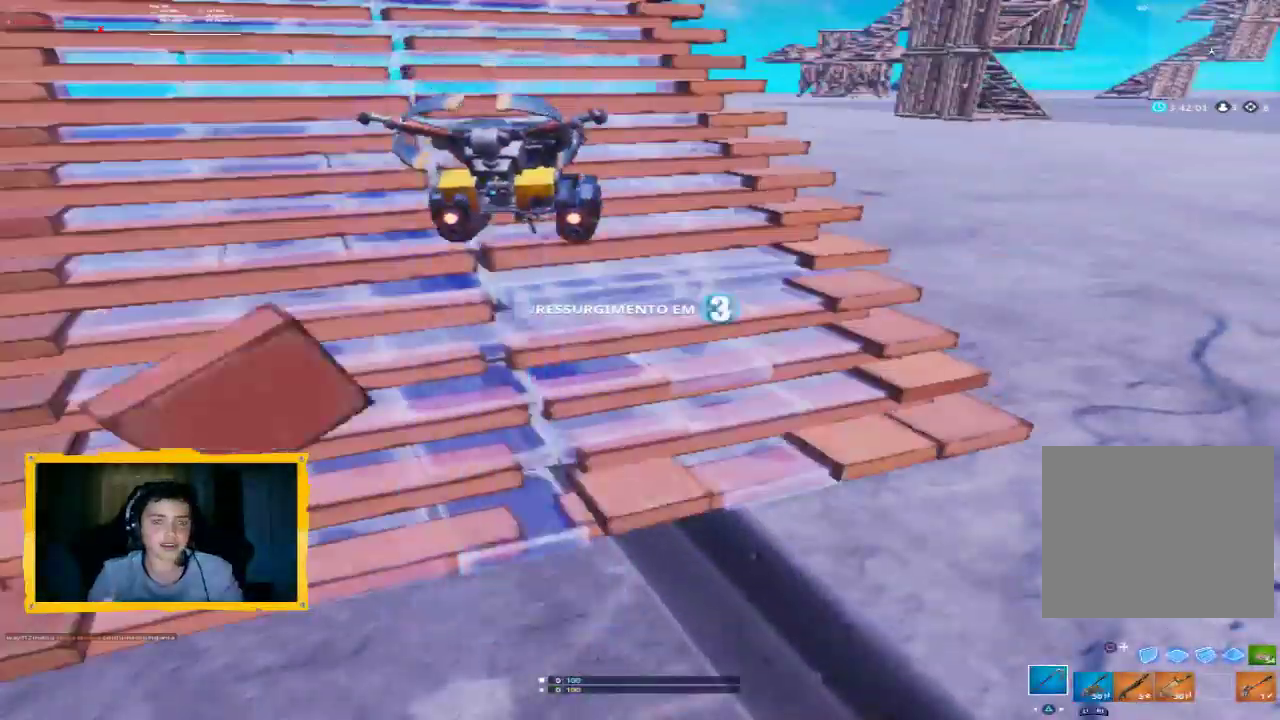
{"buttons": [], "left_stick": "center", "right_stick": "center", "events": []}
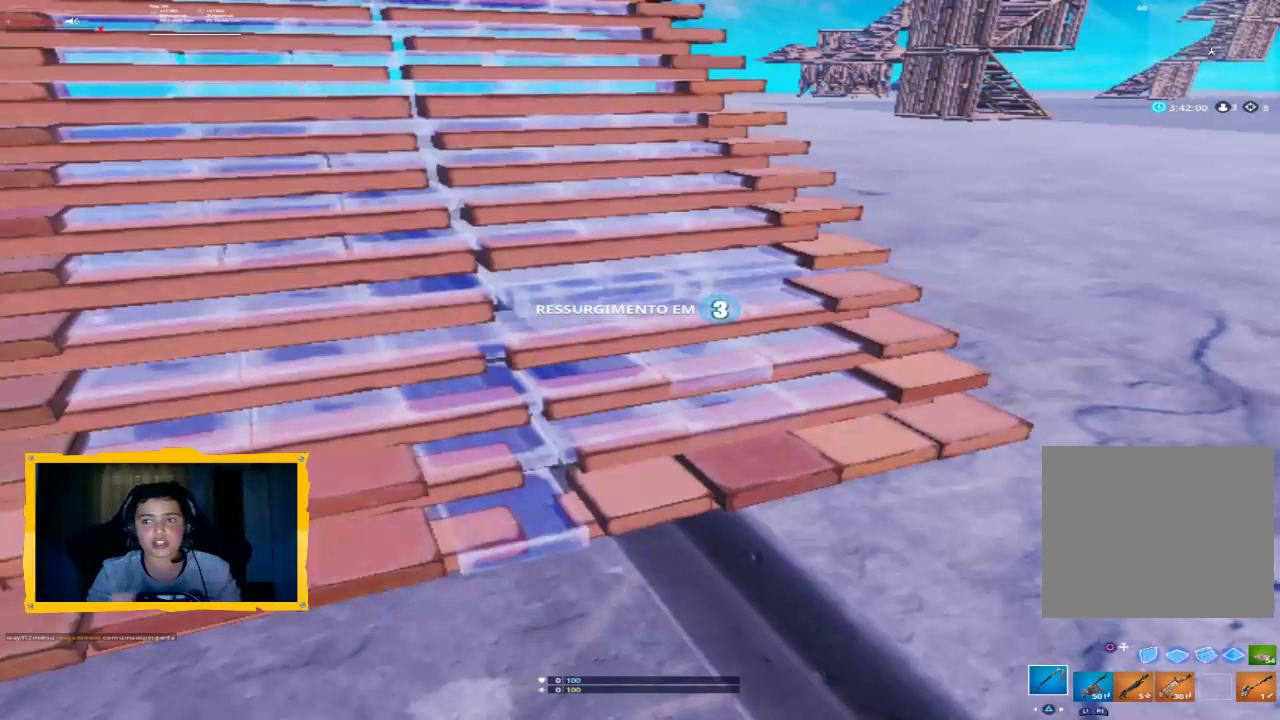
{"buttons": [], "left_stick": "center", "right_stick": "center", "events": []}
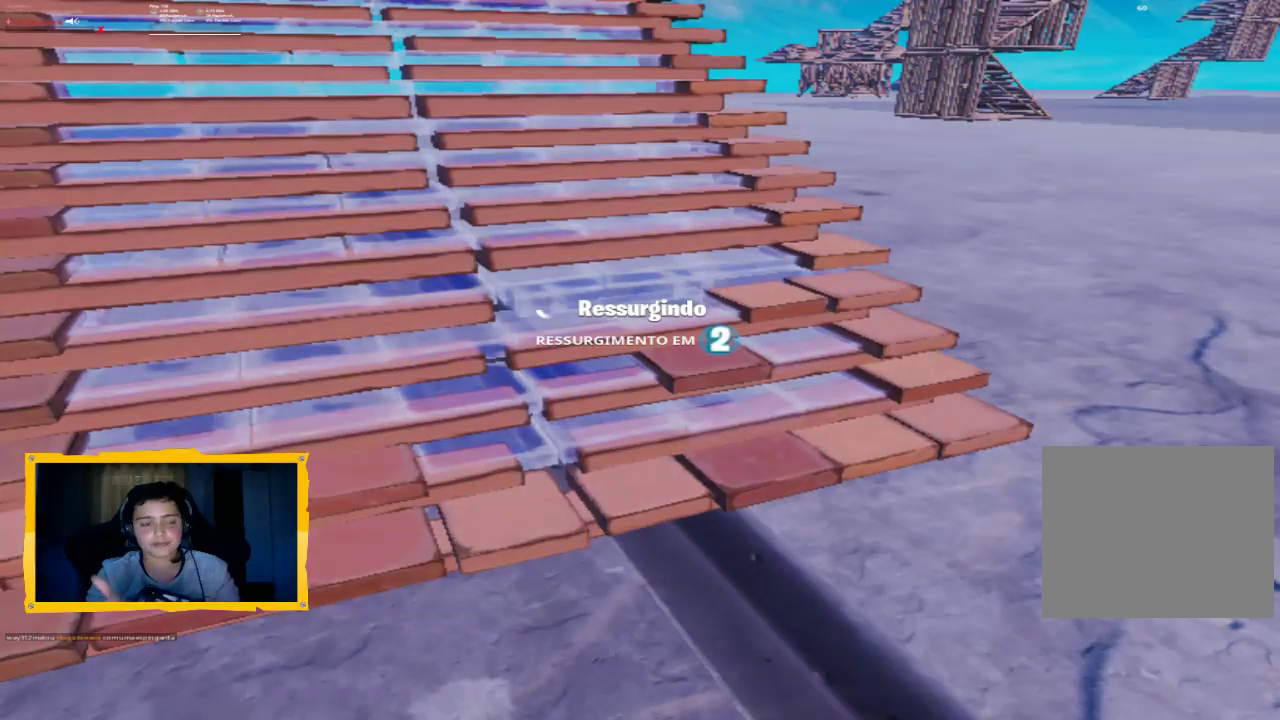
{"buttons": [], "left_stick": "center", "right_stick": "center", "events": []}
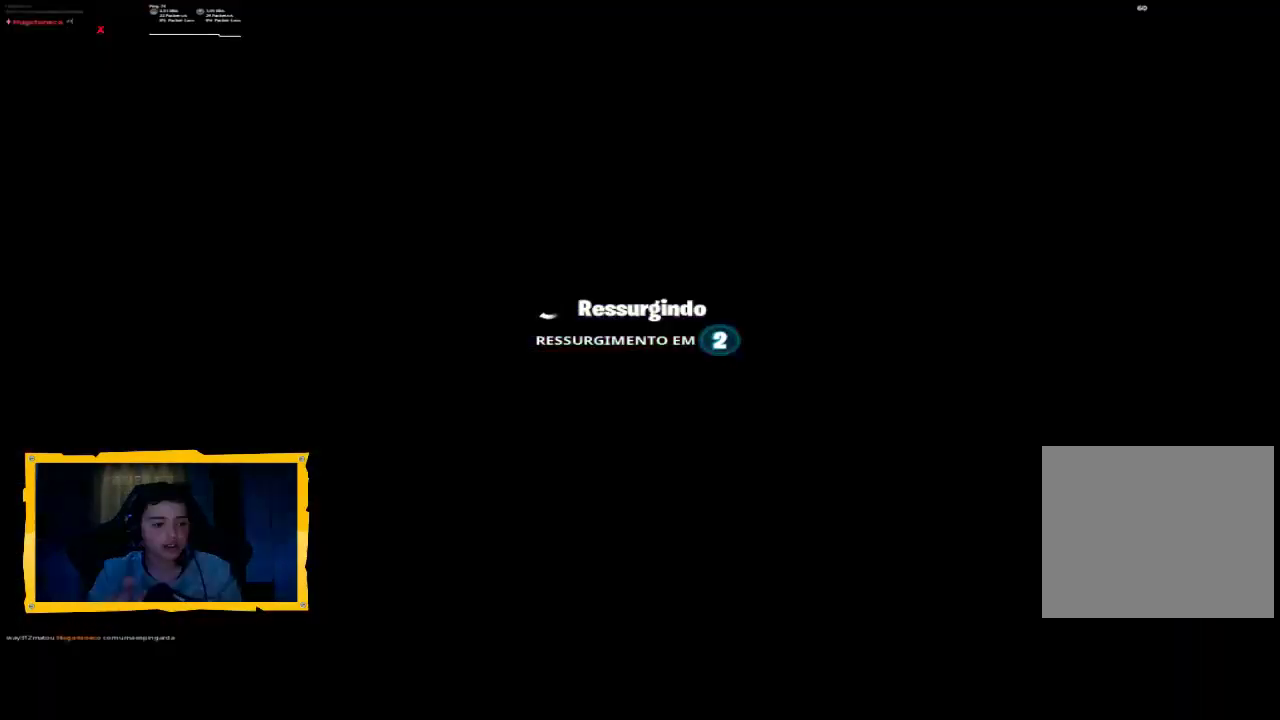
{"buttons": [], "left_stick": "center", "right_stick": "center", "events": []}
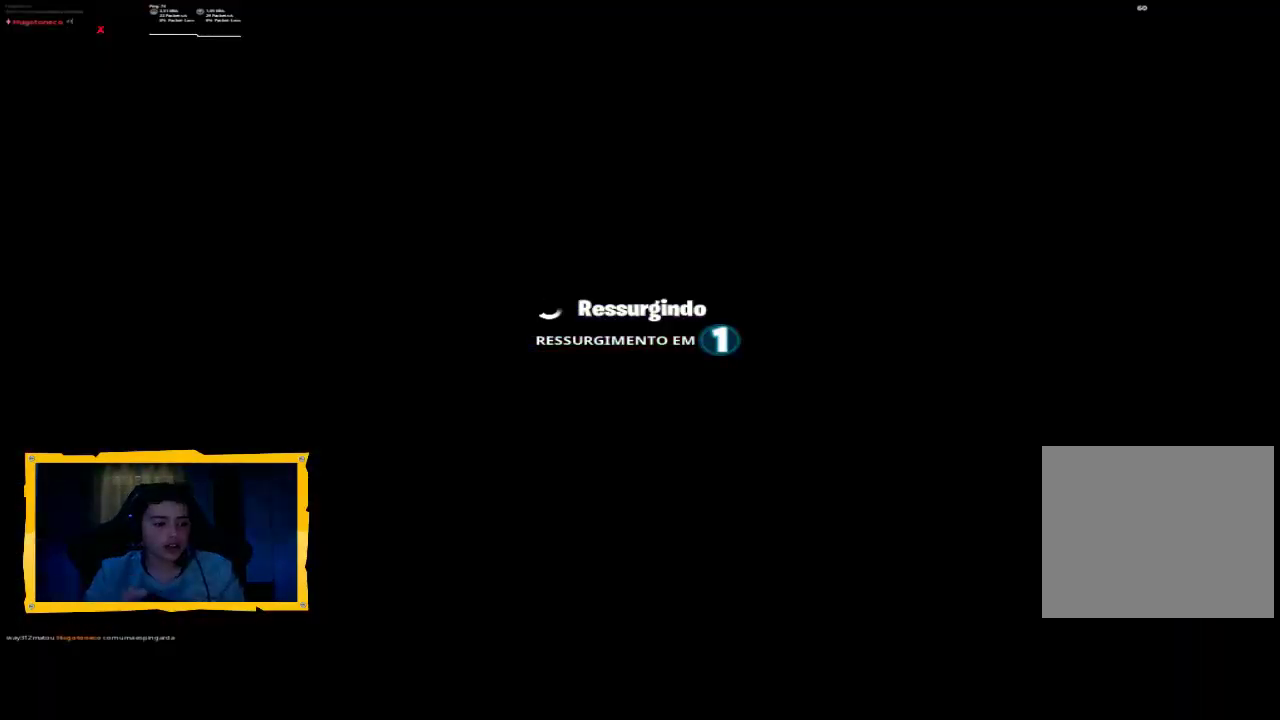
{"buttons": [], "left_stick": "center", "right_stick": "down", "events": [[467, "right_stick", "down"]]}
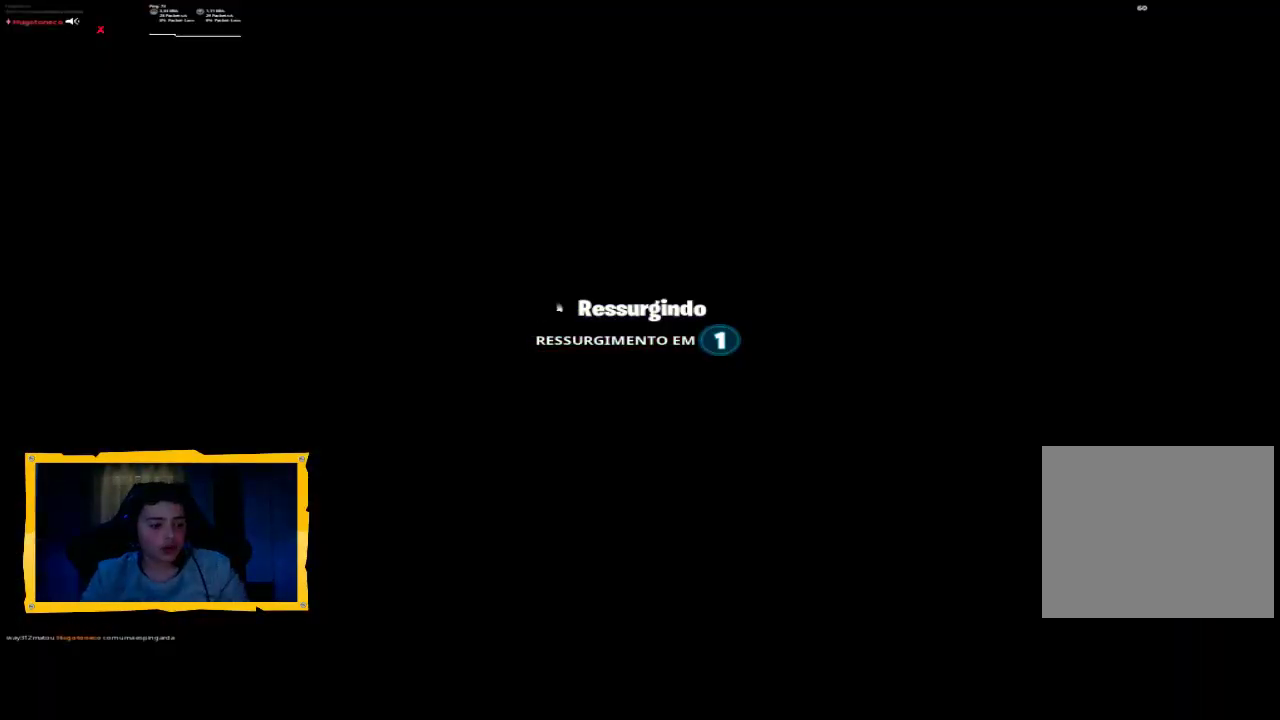
{"buttons": [], "left_stick": "center", "right_stick": "center", "events": [[167, "right_stick", "center"]]}
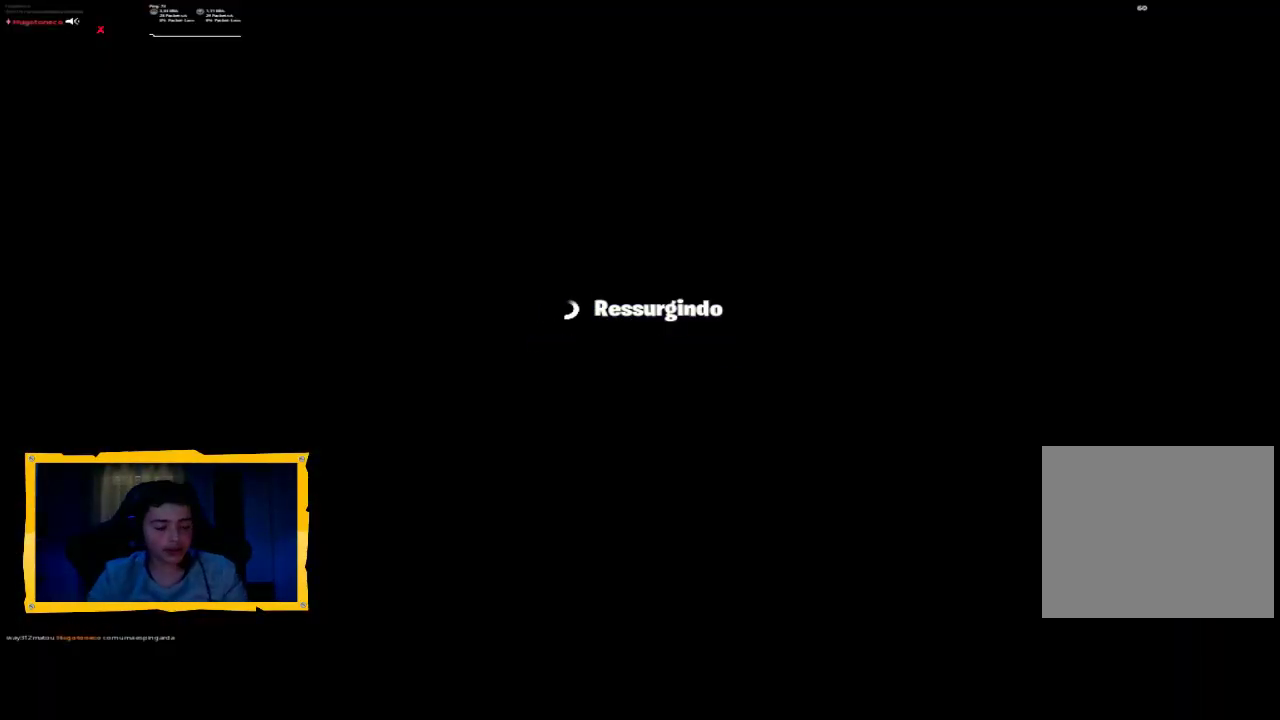
{"buttons": [], "left_stick": "center", "right_stick": "center", "events": []}
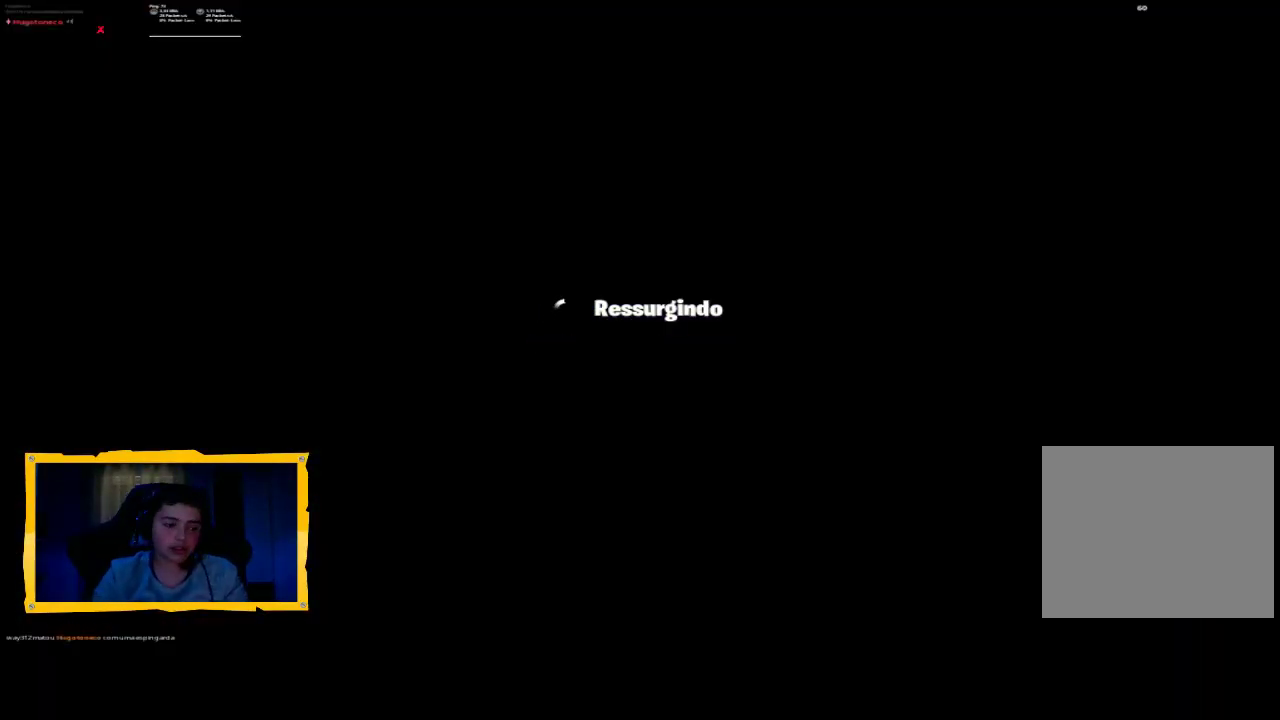
{"buttons": [], "left_stick": "center", "right_stick": "center", "events": []}
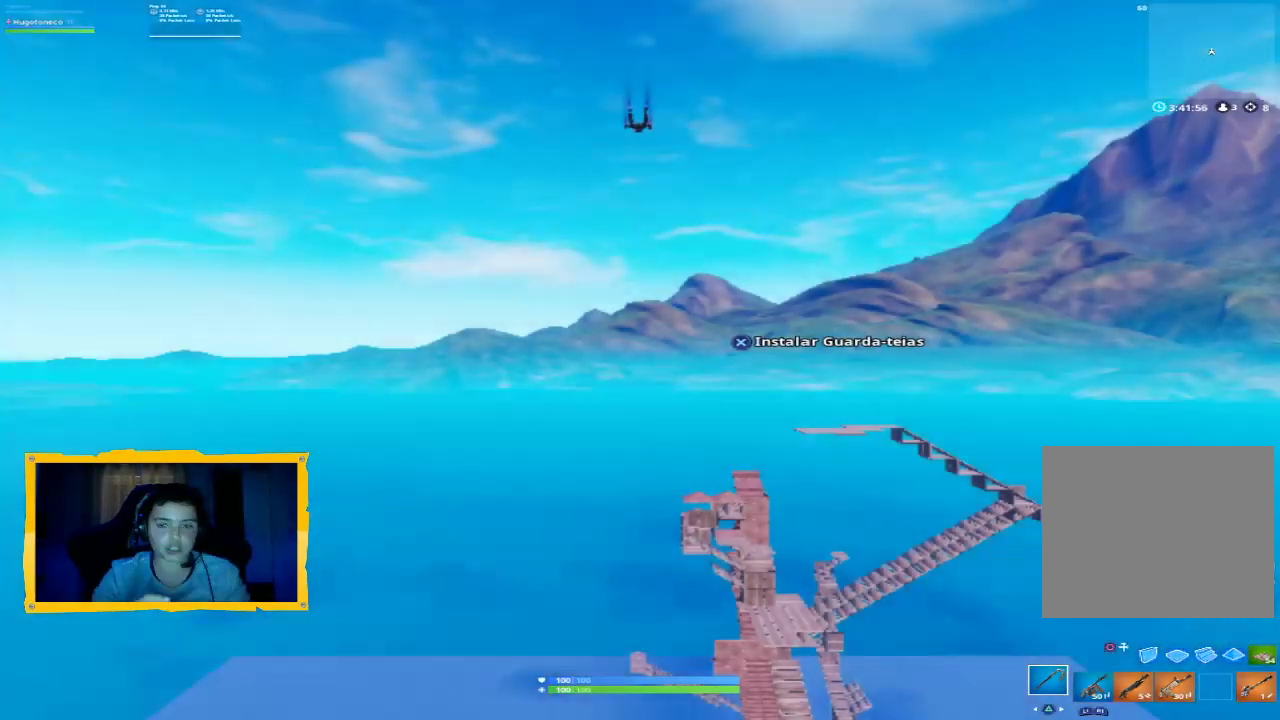
{"buttons": [], "left_stick": "up", "right_stick": "down", "events": [[100, "right_stick", "down"], [233, "left_stick", "up"]]}
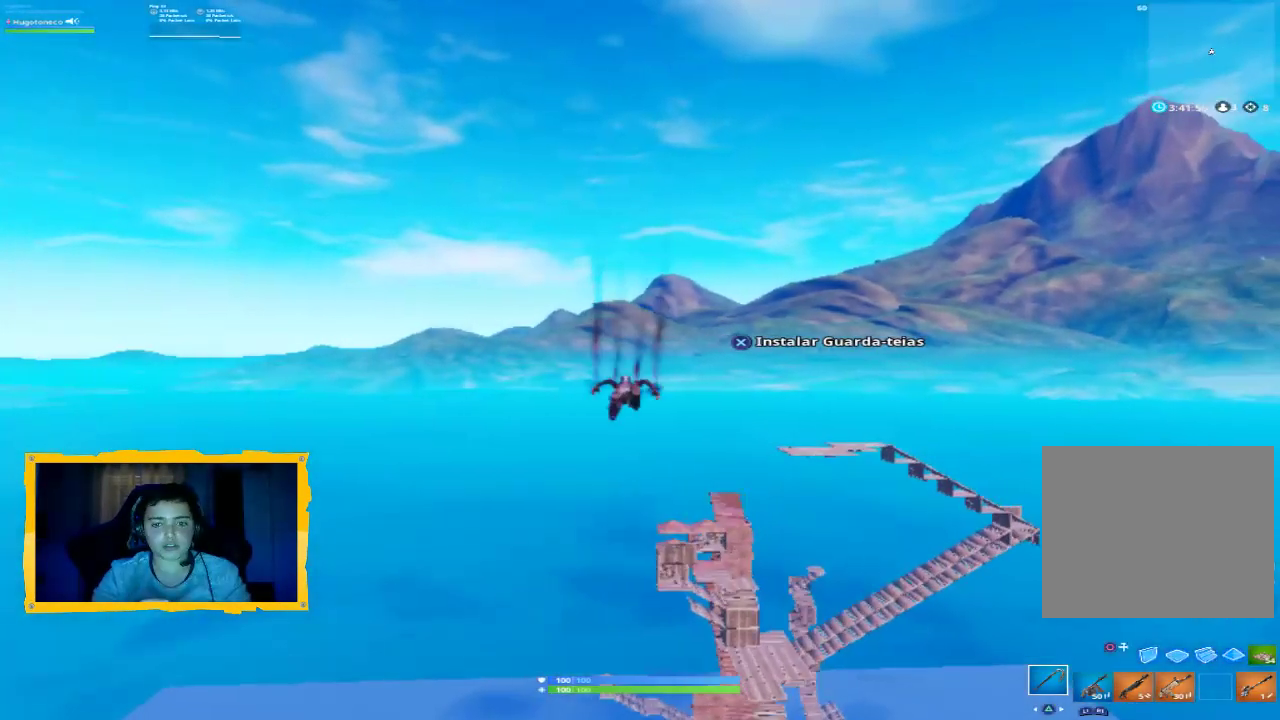
{"buttons": [], "left_stick": "up", "right_stick": "down", "events": []}
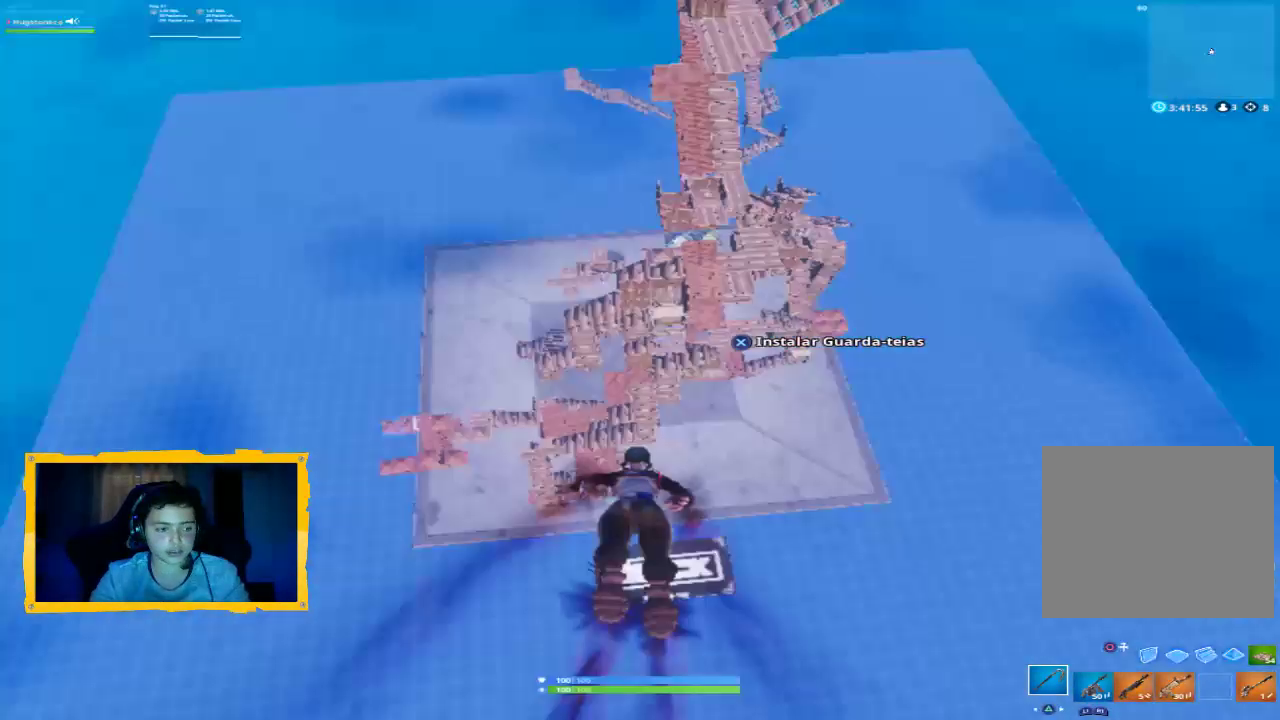
{"buttons": ["L3"], "left_stick": "up", "right_stick": "center", "events": [[300, "right_stick", "center"], [367, "L3", "down"]]}
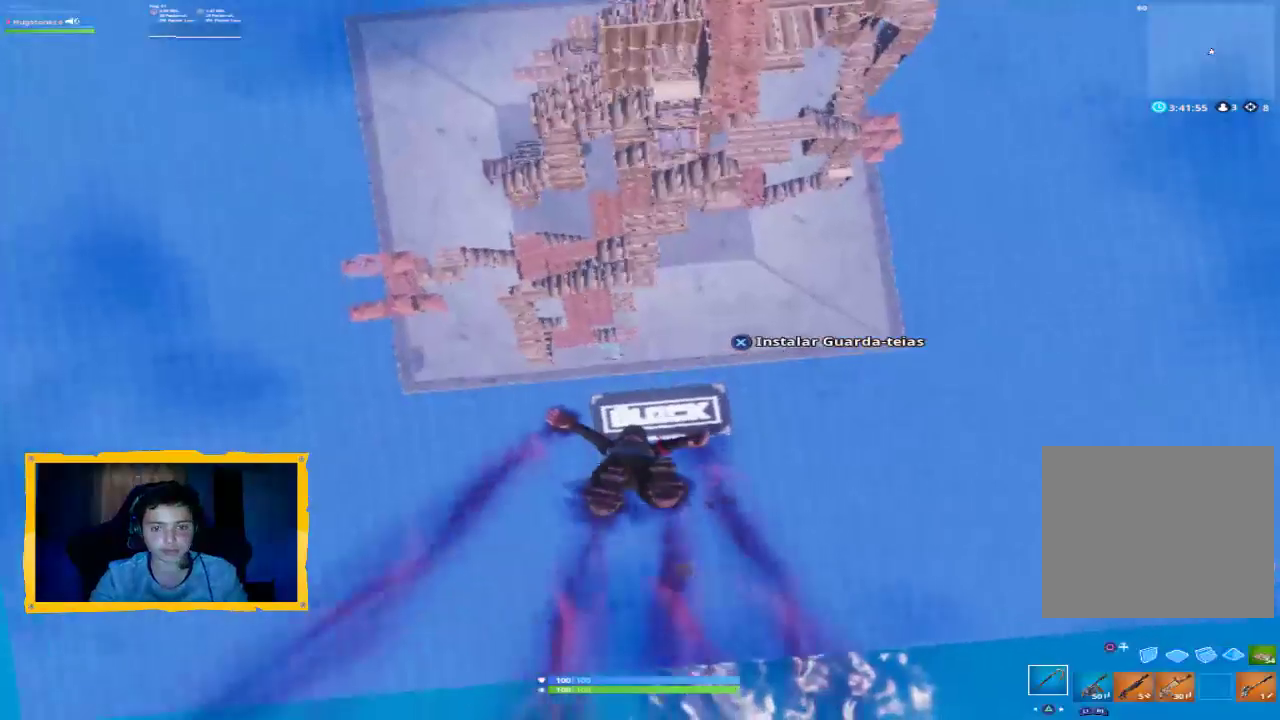
{"buttons": [], "left_stick": "up", "right_stick": "center", "events": [[33, "L3", "up"], [300, "right_stick", "left"], [500, "right_stick", "center"]]}